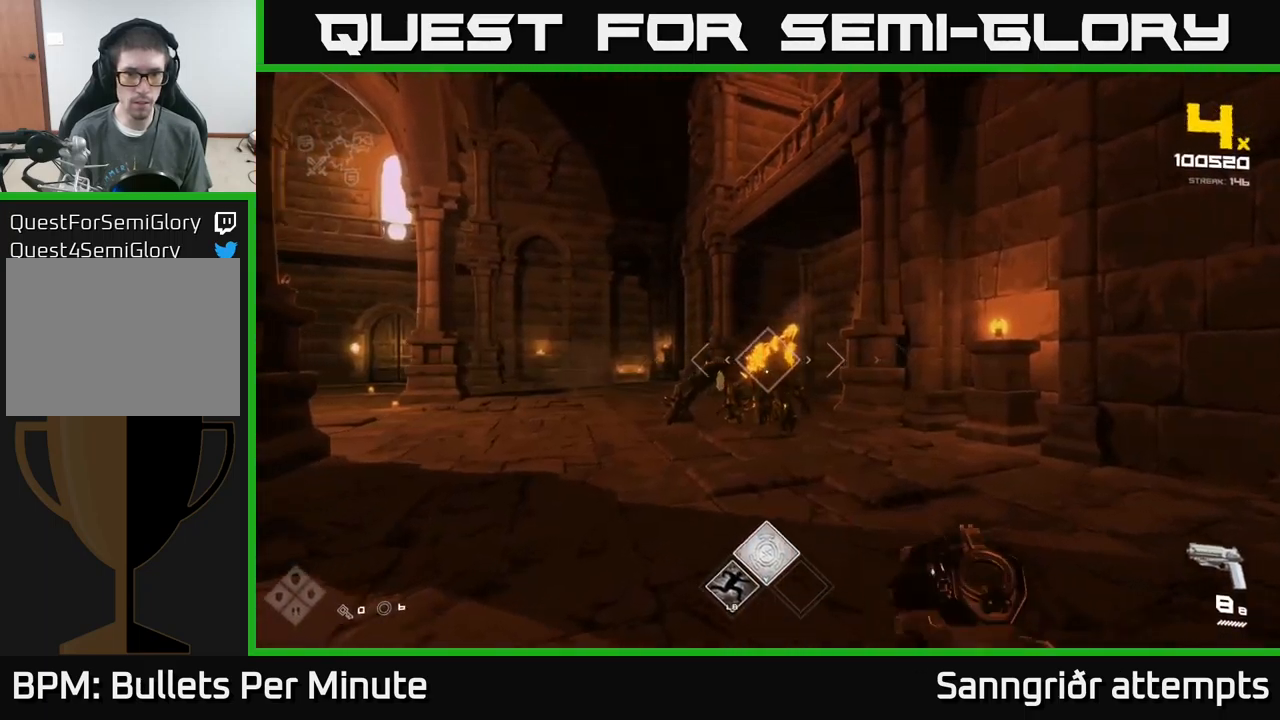
Gameplay with a controller (Xbox layout); each line is a JSON object with the inputs held at the frame after it. "events" lists button and stick changes between this image and that frame as [ms after this image, input, new state], when the widget could be followed in between.
{"buttons": [], "left_stick": "up-right", "right_stick": "center", "events": [[67, "R2", "down"], [67, "left_stick", "up-right"], [167, "R2", "up"], [217, "left_stick", "center"], [350, "left_stick", "up-right"], [367, "R2", "down"], [483, "R2", "up"]]}
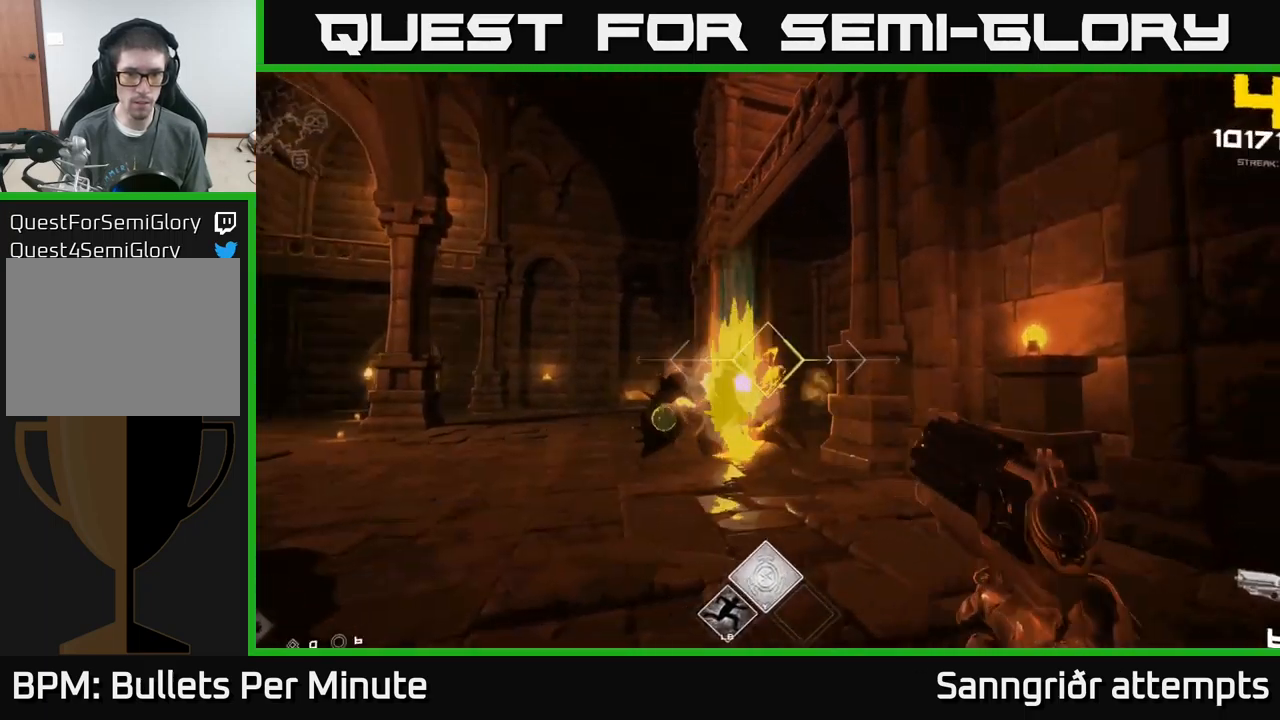
{"buttons": [], "left_stick": "right", "right_stick": "left", "events": [[50, "left_stick", "center"], [217, "left_stick", "right"], [250, "R2", "down"], [350, "R2", "up"], [400, "left_stick", "center"], [400, "right_stick", "left"], [483, "left_stick", "right"]]}
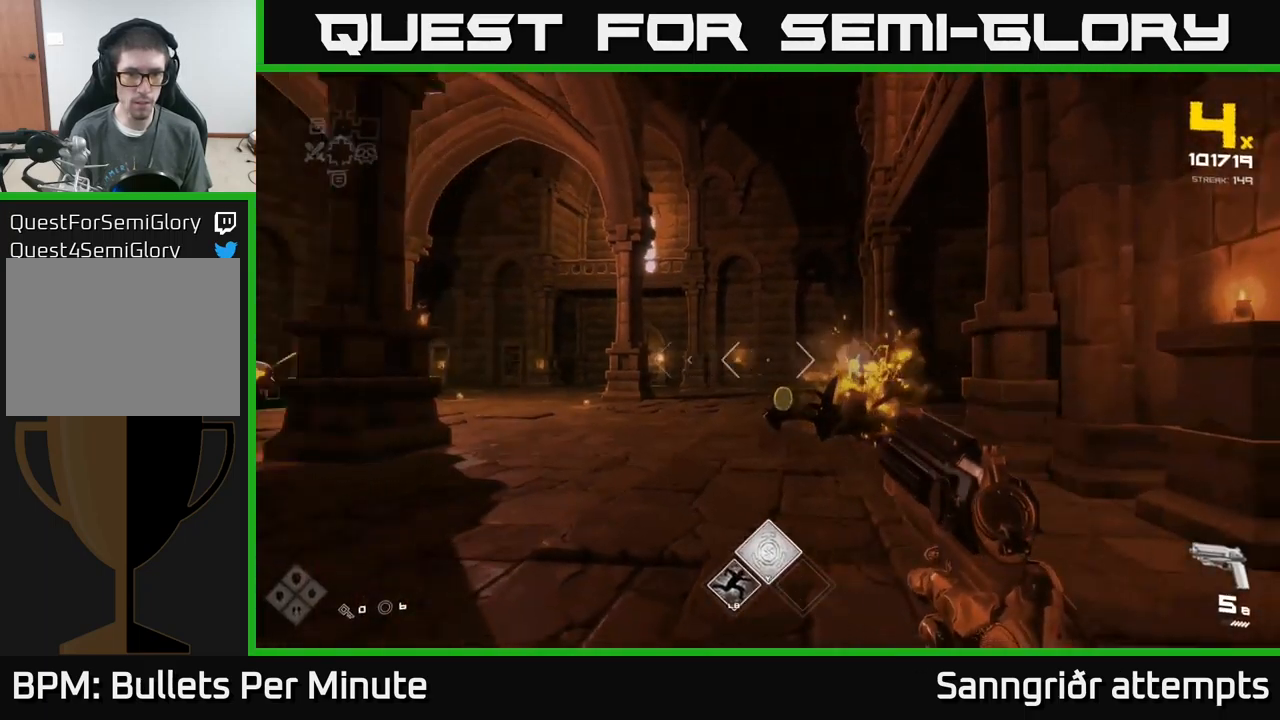
{"buttons": [], "left_stick": "up-left", "right_stick": "center", "events": [[266, "right_stick", "center"], [316, "left_stick", "center"], [383, "left_stick", "up-left"]]}
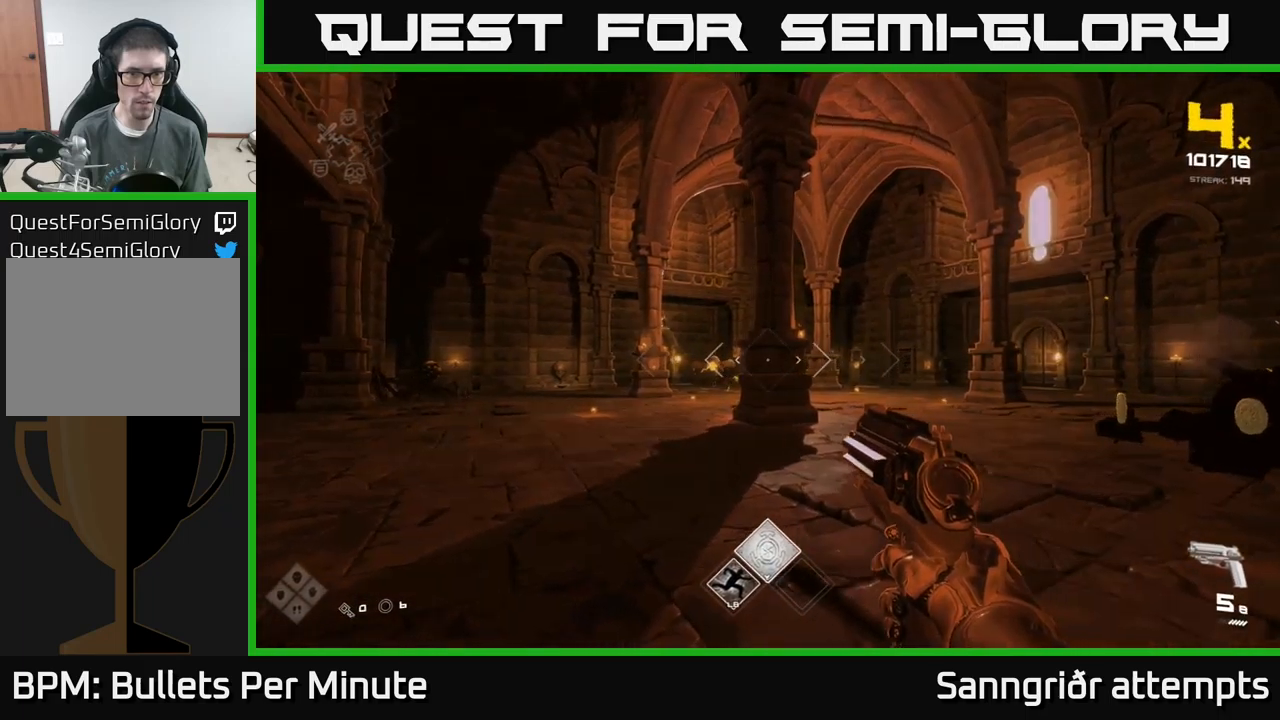
{"buttons": [], "left_stick": "up", "right_stick": "center", "events": [[33, "left_stick", "left"], [317, "R2", "down"], [317, "left_stick", "up"], [417, "R2", "up"]]}
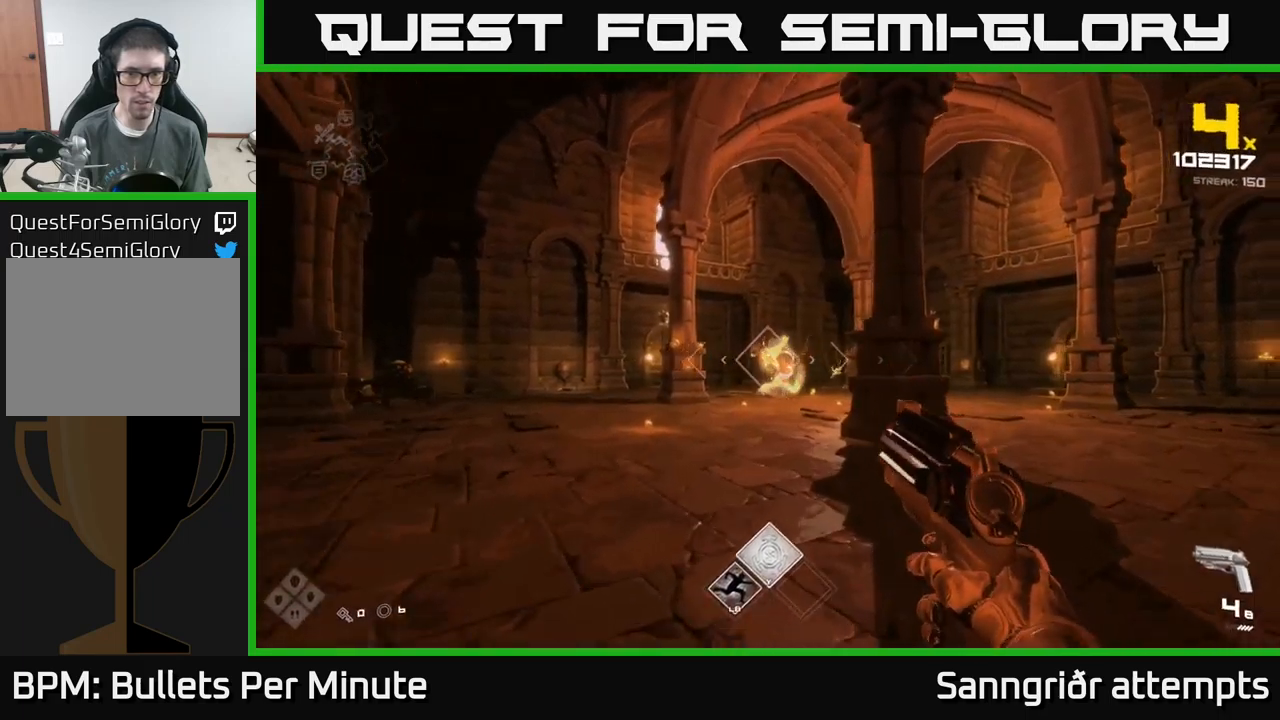
{"buttons": ["R2"], "left_stick": "center", "right_stick": "center", "events": [[67, "R2", "down"], [133, "left_stick", "center"], [200, "R2", "up"], [300, "left_stick", "down-right"], [417, "left_stick", "center"], [450, "R2", "down"]]}
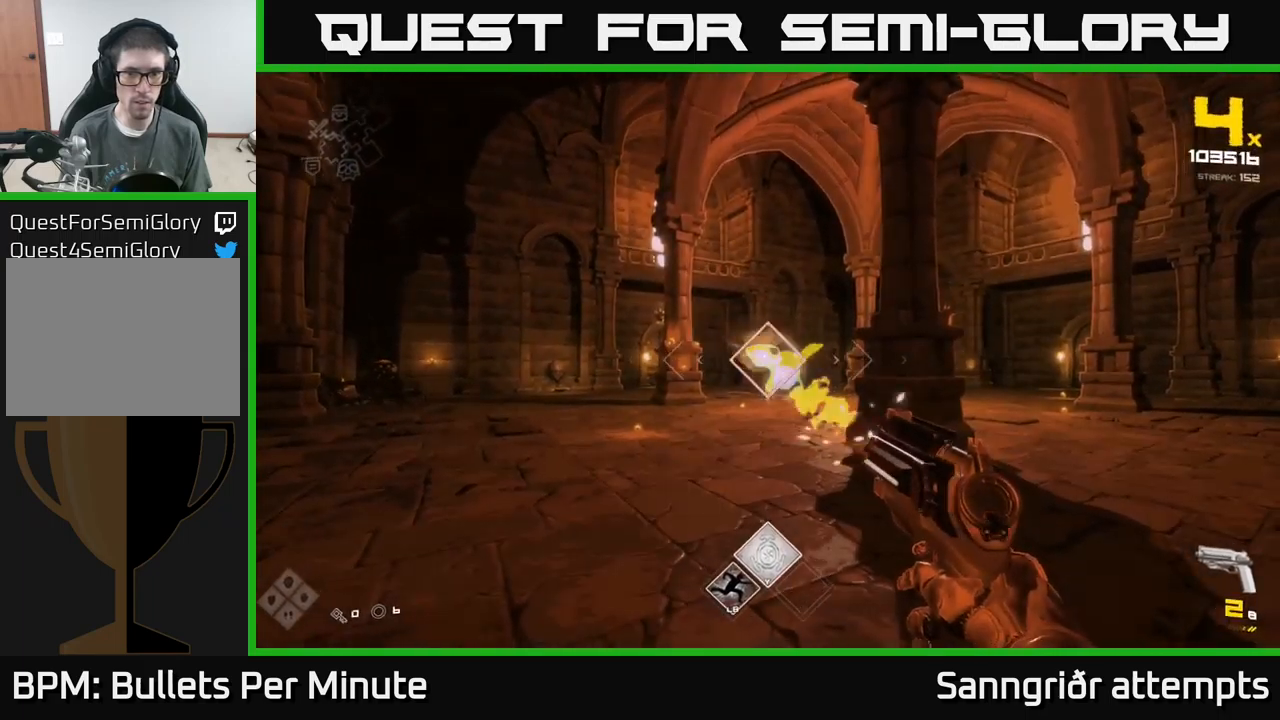
{"buttons": [], "left_stick": "down", "right_stick": "center", "events": [[50, "R2", "up"], [50, "left_stick", "down-right"], [267, "R2", "down"], [317, "left_stick", "center"], [367, "R2", "up"], [450, "left_stick", "down"]]}
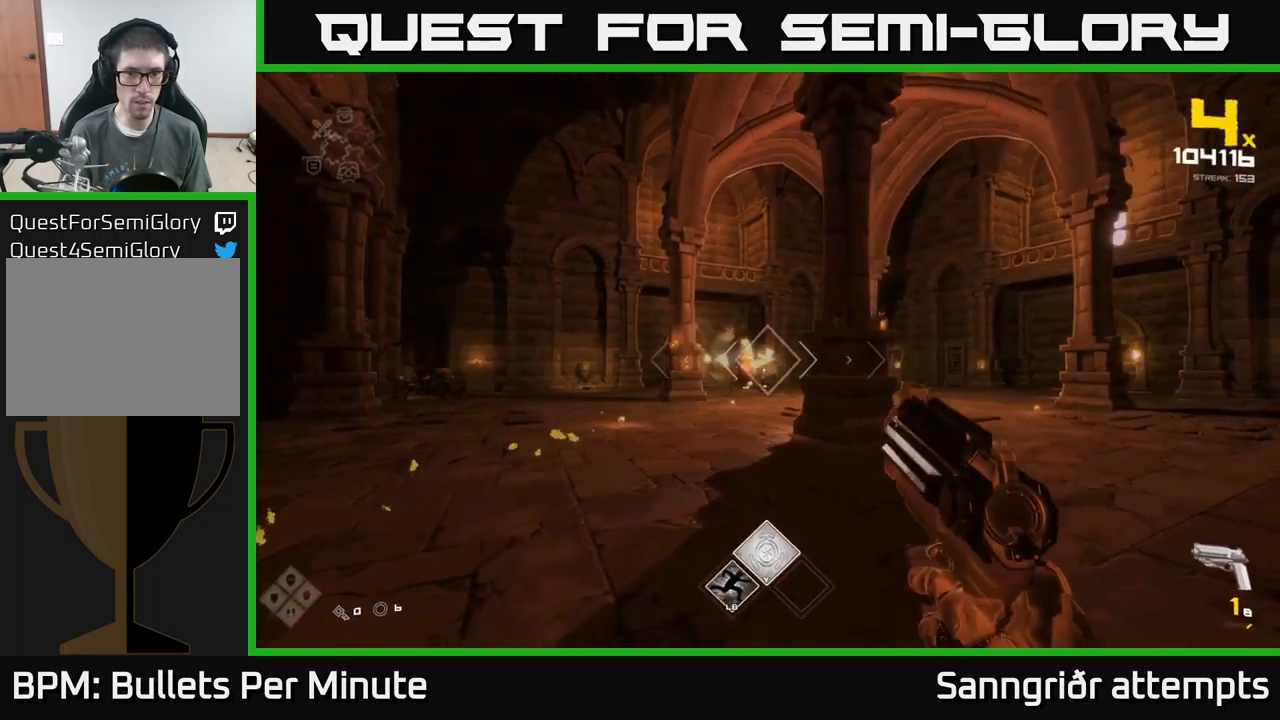
{"buttons": ["R2"], "left_stick": "center", "right_stick": "center", "events": [[133, "R2", "down"], [217, "left_stick", "down-left"], [250, "R2", "up"], [350, "left_stick", "center"], [467, "R2", "down"]]}
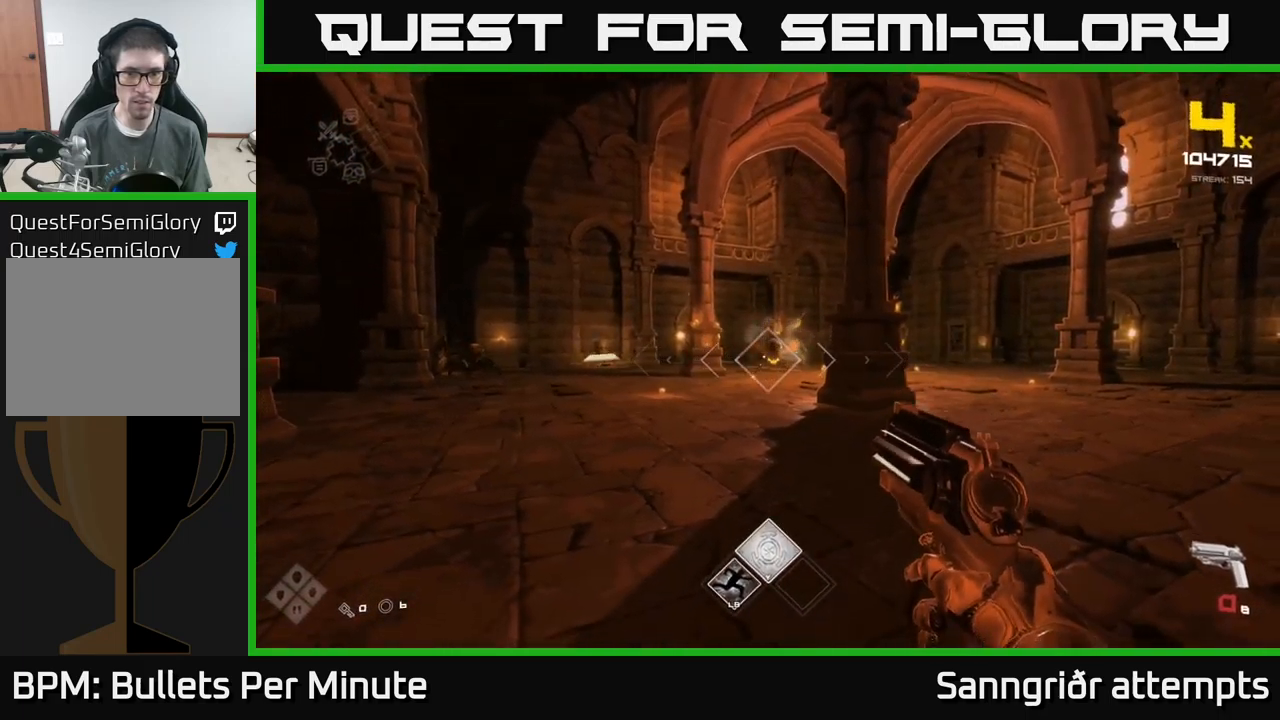
{"buttons": [], "left_stick": "center", "right_stick": "center", "events": [[100, "R2", "up"], [200, "left_stick", "up"], [317, "R2", "down"], [350, "left_stick", "center"], [417, "R2", "up"]]}
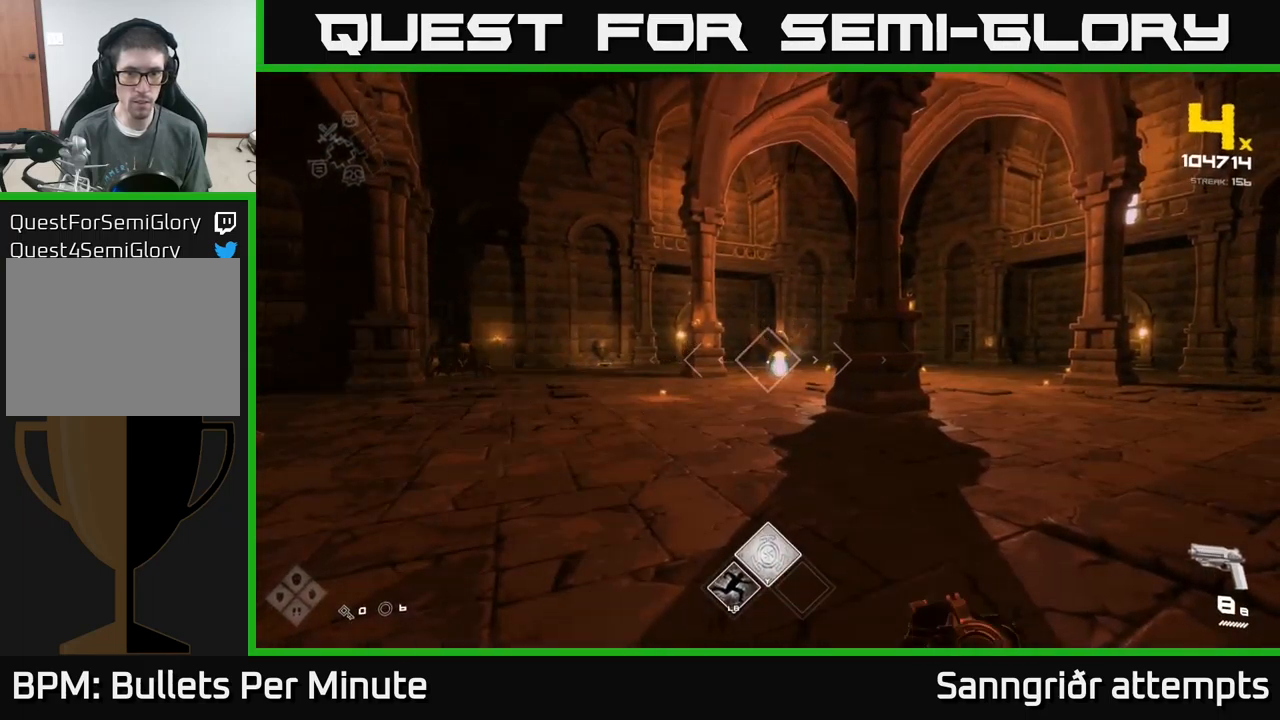
{"buttons": [], "left_stick": "up-left", "right_stick": "center", "events": [[17, "left_stick", "right"], [117, "R2", "down"], [217, "right_stick", "left"], [250, "R2", "up"], [267, "right_stick", "center"], [333, "left_stick", "up"], [400, "left_stick", "up-left"]]}
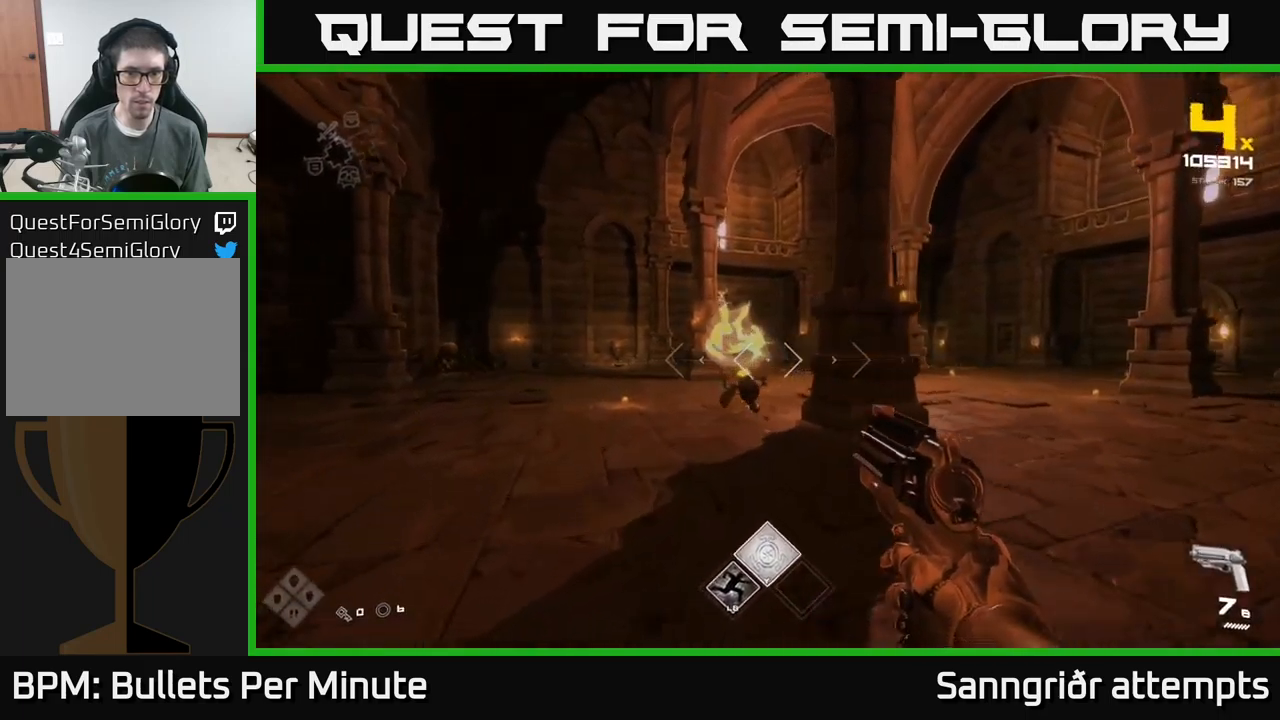
{"buttons": [], "left_stick": "up-right", "right_stick": "center", "events": [[117, "left_stick", "up"], [233, "right_stick", "left"], [400, "left_stick", "up-right"], [433, "right_stick", "center"]]}
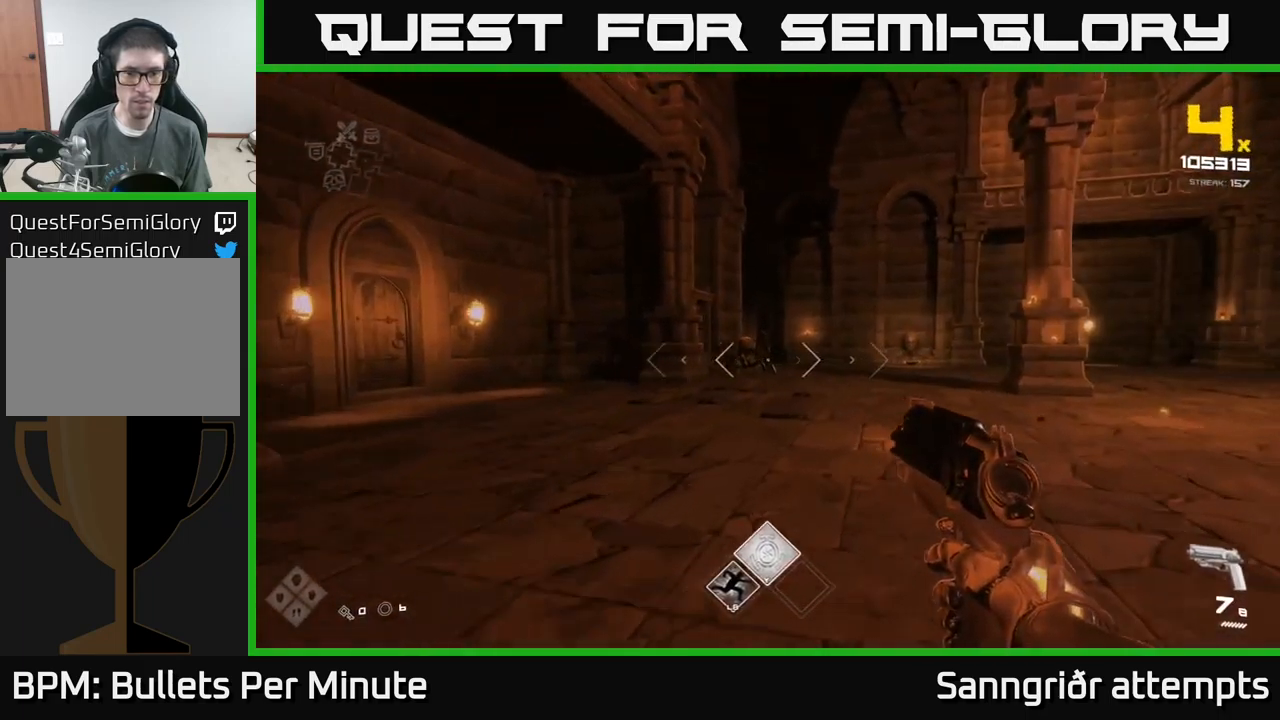
{"buttons": ["R2"], "left_stick": "up", "right_stick": "center", "events": [[233, "left_stick", "up"], [350, "right_stick", "left"], [367, "left_stick", "up-left"], [467, "left_stick", "up"], [467, "right_stick", "center"], [500, "R2", "down"]]}
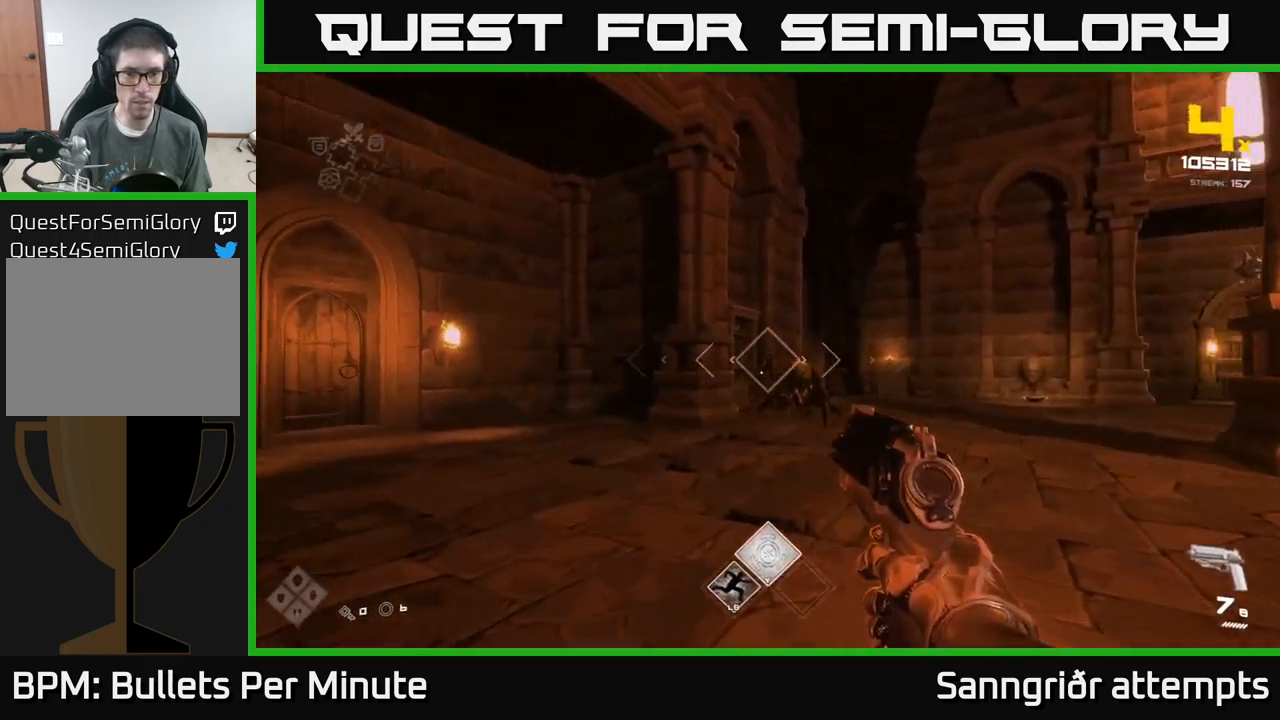
{"buttons": [], "left_stick": "center", "right_stick": "center", "events": [[100, "R2", "up"], [333, "R2", "down"], [367, "left_stick", "center"], [450, "R2", "up"]]}
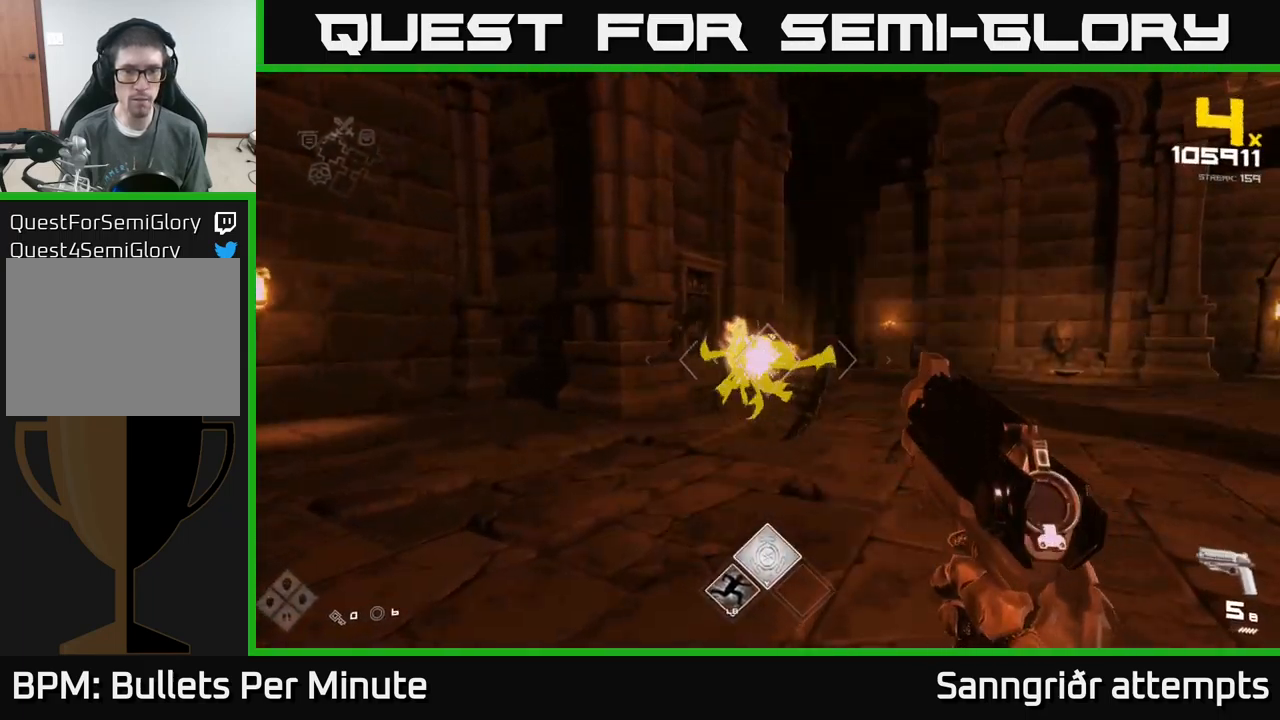
{"buttons": ["R2"], "left_stick": "up", "right_stick": "center", "events": [[83, "left_stick", "up"], [150, "R2", "down"], [267, "R2", "up"], [284, "left_stick", "center"], [434, "left_stick", "up"], [500, "R2", "down"]]}
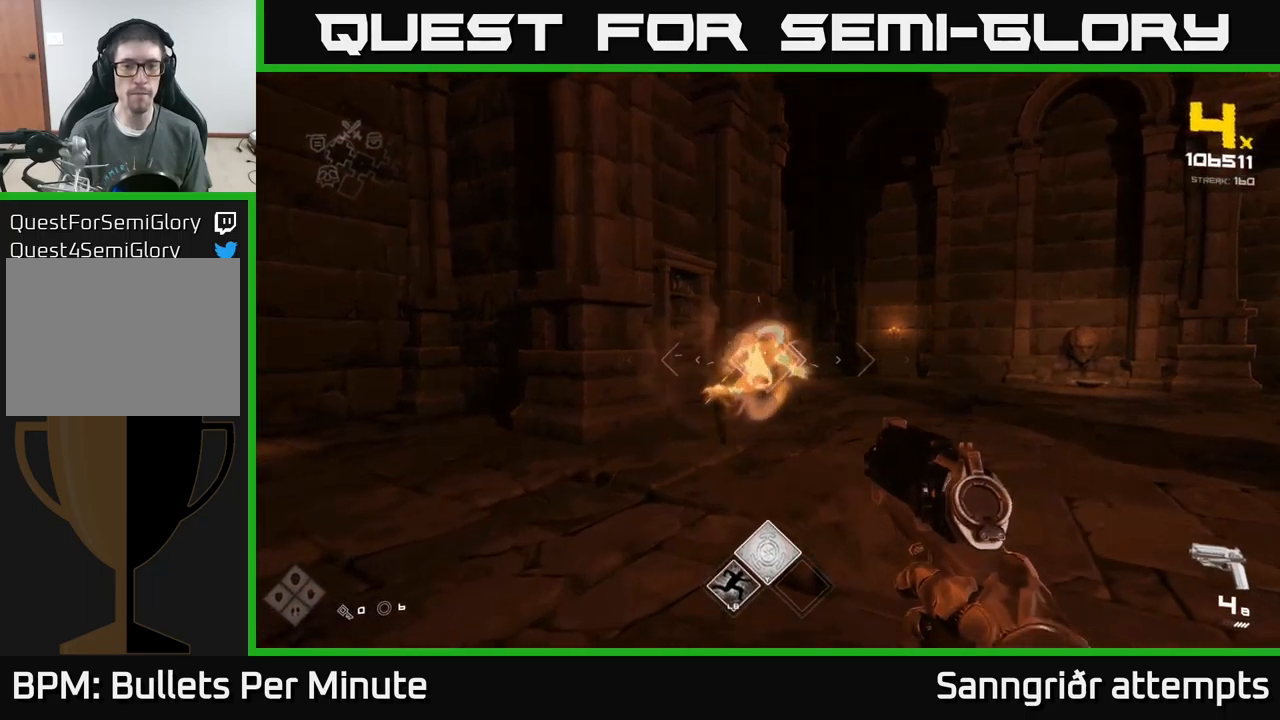
{"buttons": [], "left_stick": "center", "right_stick": "center", "events": [[134, "R2", "up"], [134, "left_stick", "center"], [234, "left_stick", "up"], [384, "R2", "down"], [434, "left_stick", "center"], [467, "R2", "up"]]}
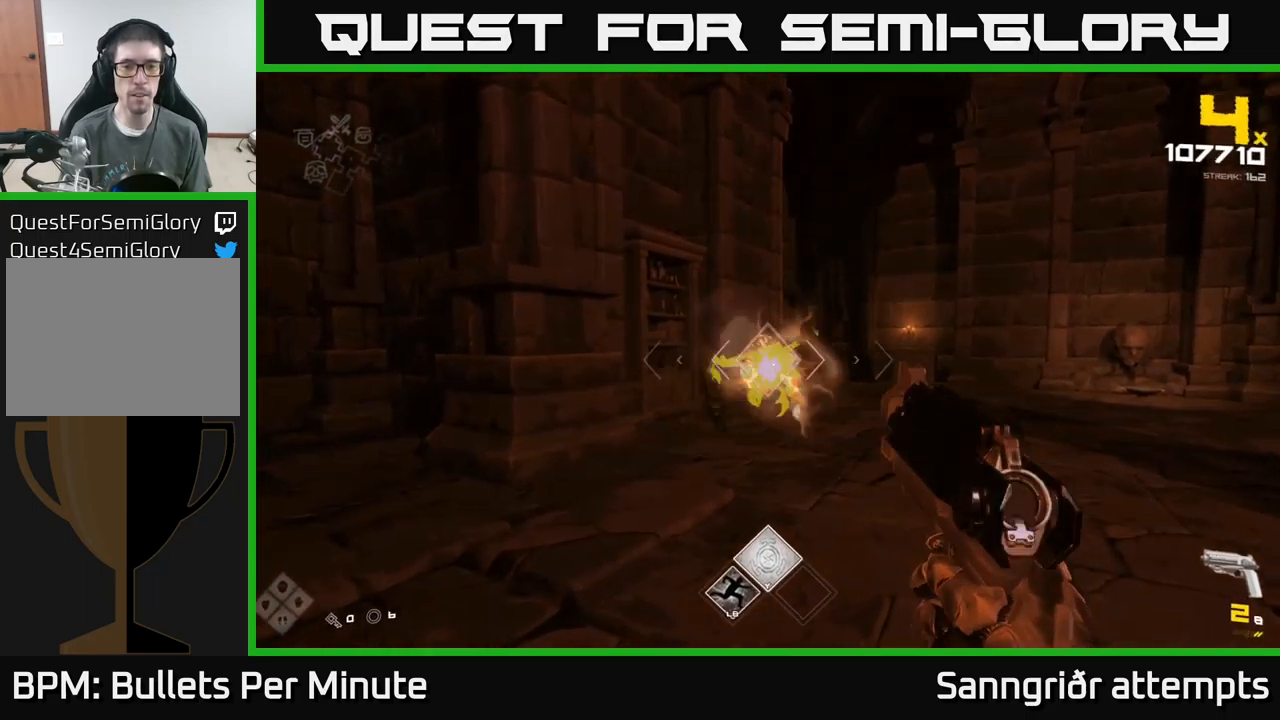
{"buttons": [], "left_stick": "up", "right_stick": "center", "events": [[84, "left_stick", "up"], [234, "R2", "down"], [267, "left_stick", "center"], [334, "R2", "up"], [417, "left_stick", "up"]]}
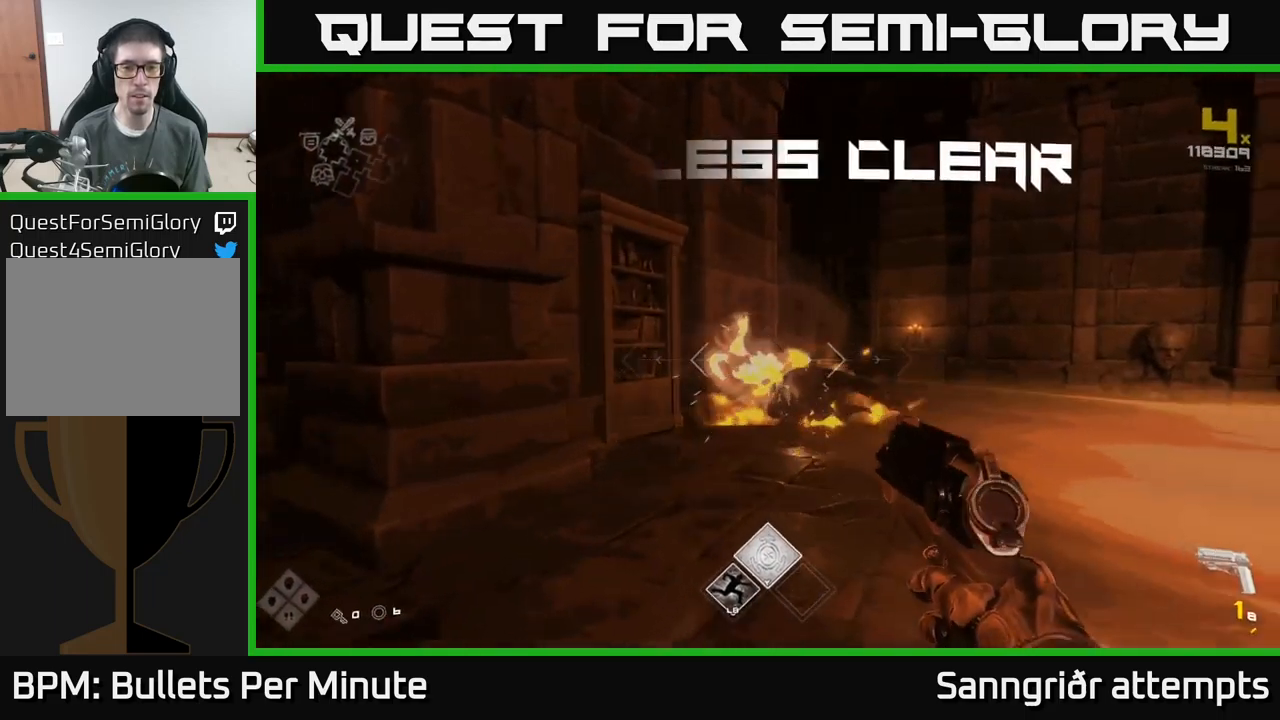
{"buttons": ["R1"], "left_stick": "up", "right_stick": "center", "events": [[84, "left_stick", "center"], [100, "R2", "down"], [134, "left_stick", "up"], [167, "R2", "up"], [450, "R1", "down"]]}
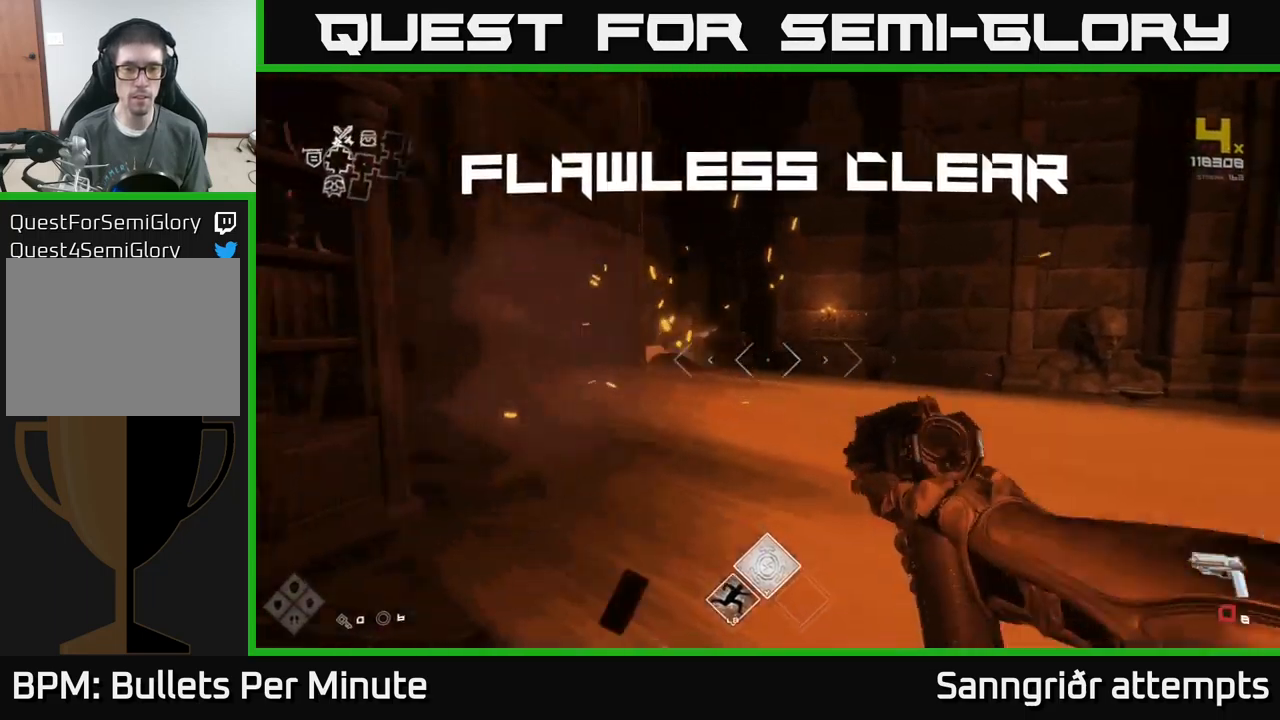
{"buttons": [], "left_stick": "up", "right_stick": "center", "events": [[34, "R1", "up"], [50, "left_stick", "up-left"], [67, "right_stick", "down-right"], [150, "right_stick", "right"], [284, "R1", "down"], [284, "left_stick", "up"], [384, "R1", "up"], [400, "right_stick", "center"]]}
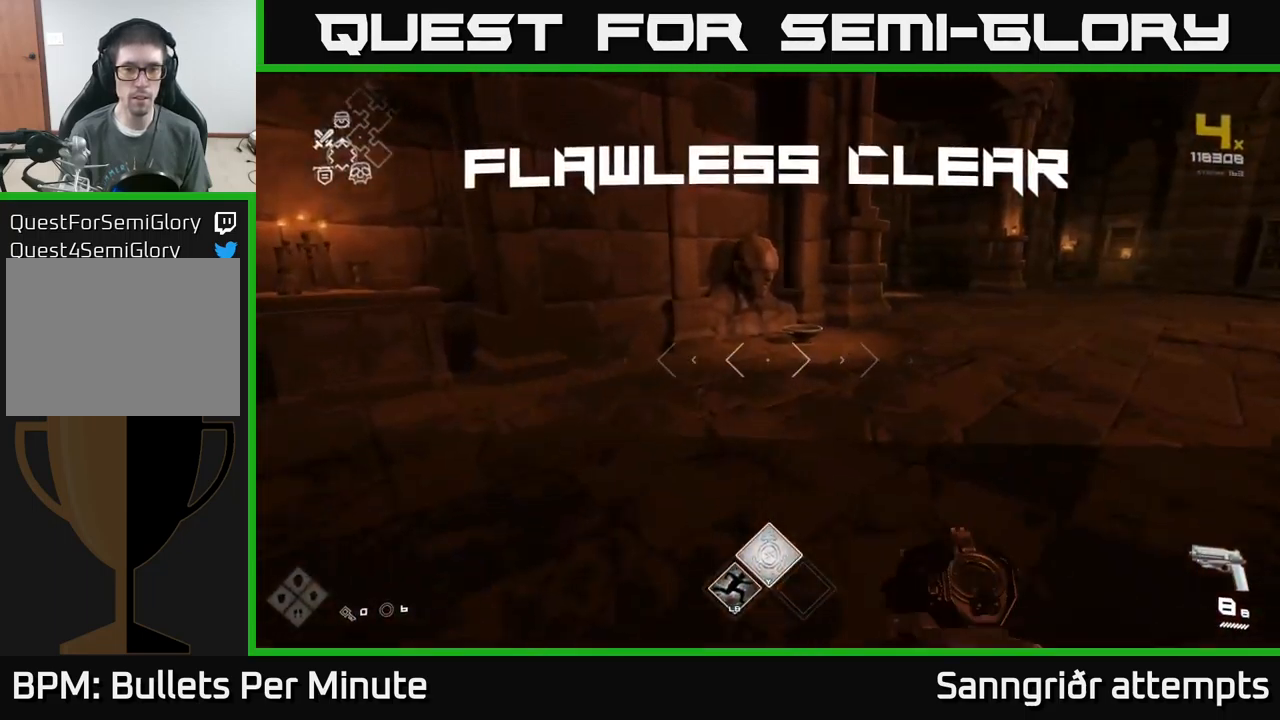
{"buttons": [], "left_stick": "up", "right_stick": "center", "events": [[267, "right_stick", "down"], [400, "right_stick", "center"]]}
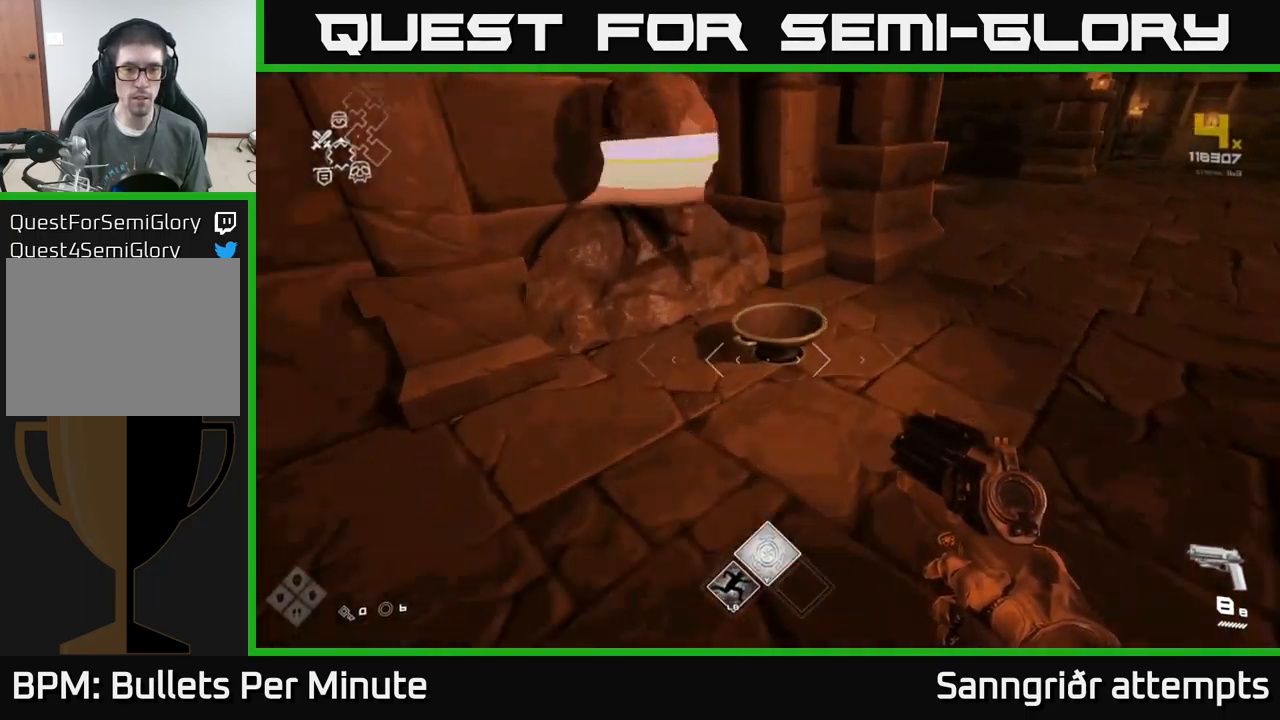
{"buttons": [], "left_stick": "down-right", "right_stick": "right", "events": [[150, "X", "down"], [184, "left_stick", "down"], [217, "X", "up"], [350, "left_stick", "down-right"], [350, "right_stick", "right"]]}
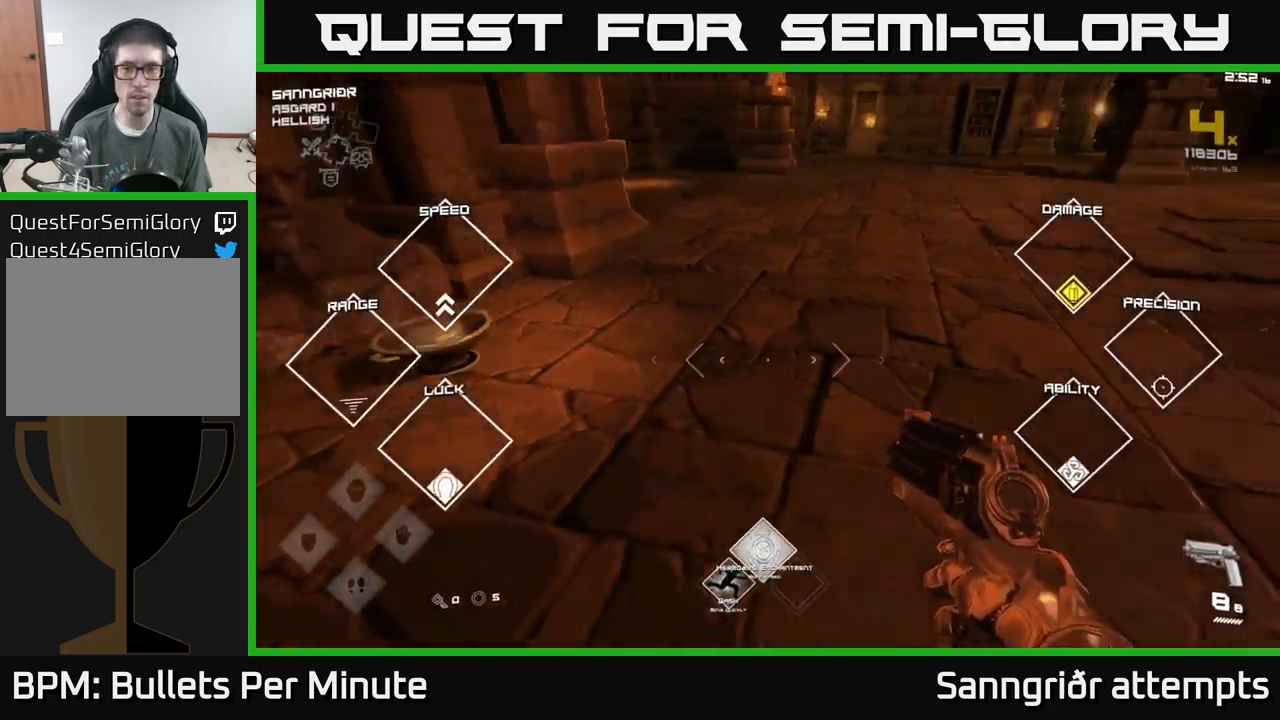
{"buttons": ["L1"], "left_stick": "up", "right_stick": "center", "events": [[34, "left_stick", "right"], [217, "left_stick", "up-right"], [234, "L1", "down"], [434, "left_stick", "up"], [434, "right_stick", "center"]]}
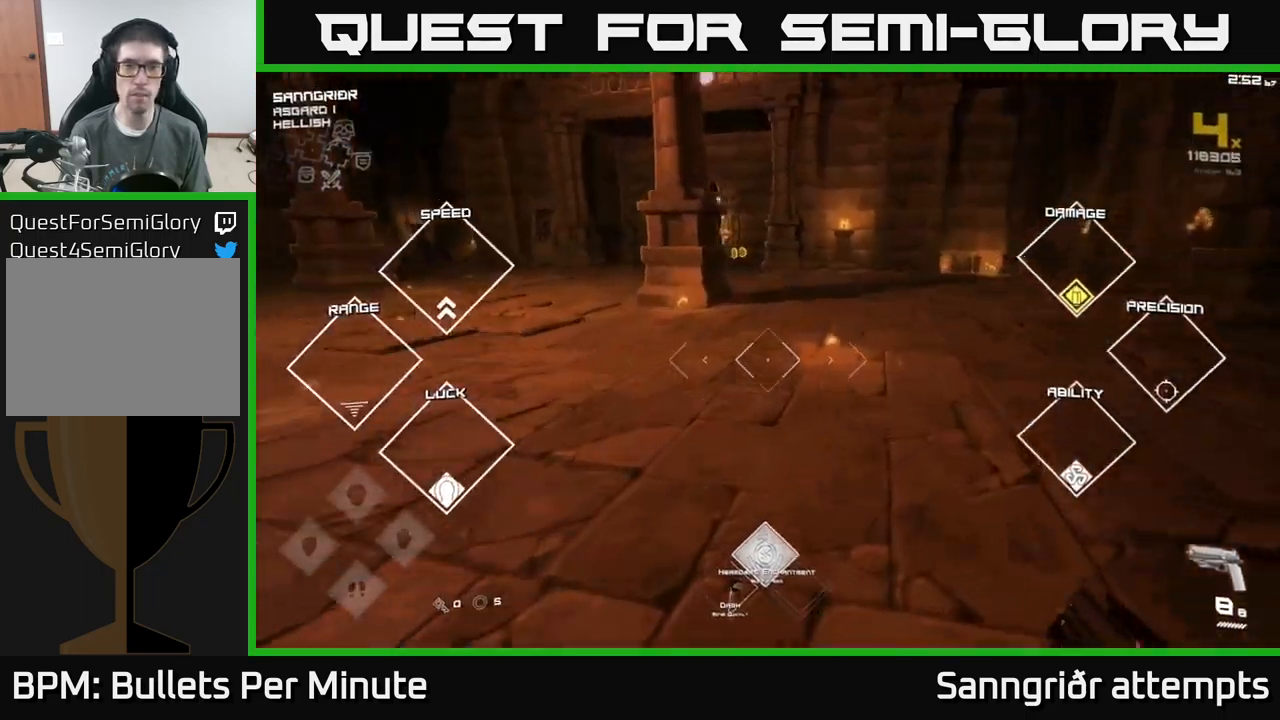
{"buttons": ["L1"], "left_stick": "up", "right_stick": "center", "events": []}
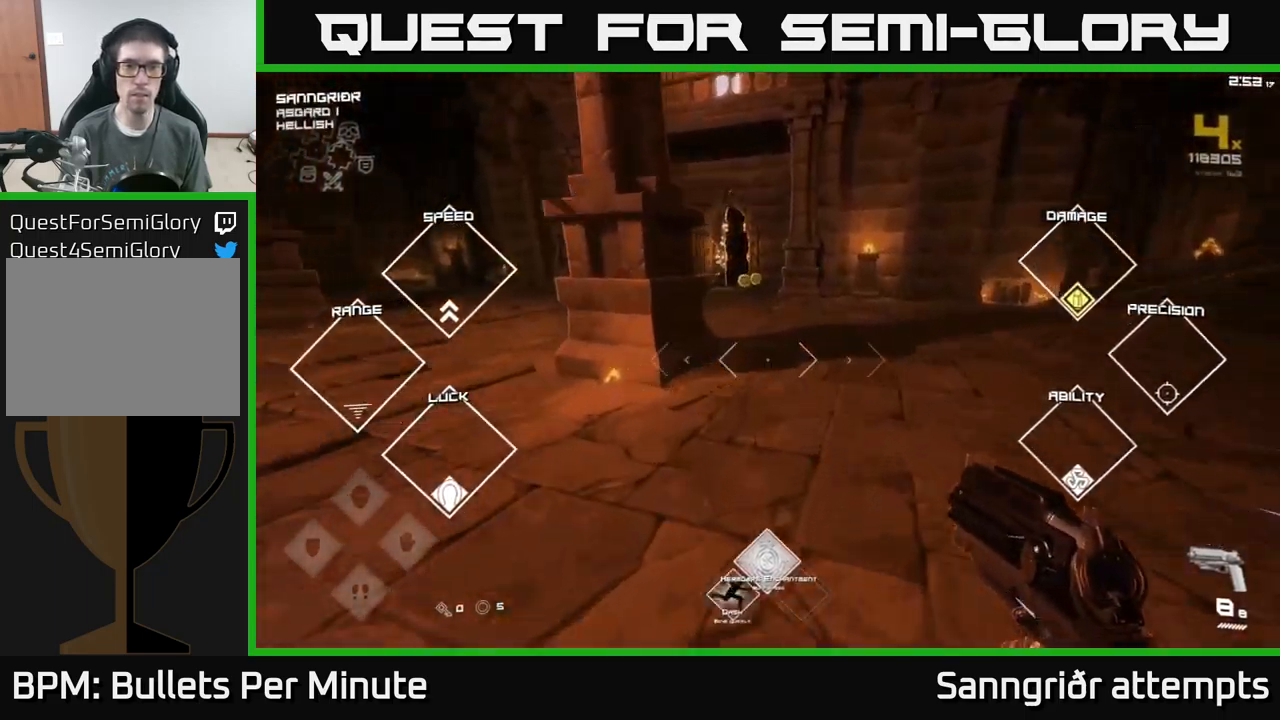
{"buttons": ["L1"], "left_stick": "up", "right_stick": "center", "events": [[150, "right_stick", "up-left"], [234, "right_stick", "center"]]}
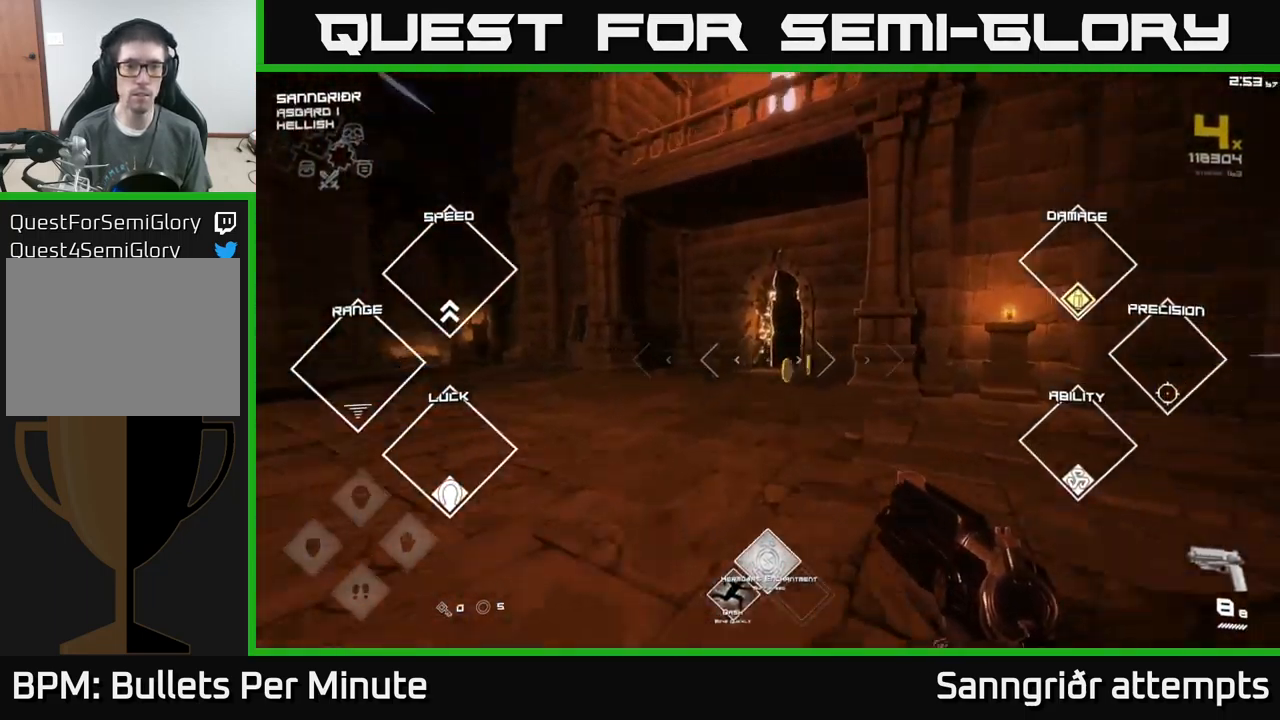
{"buttons": ["L1"], "left_stick": "up", "right_stick": "center", "events": []}
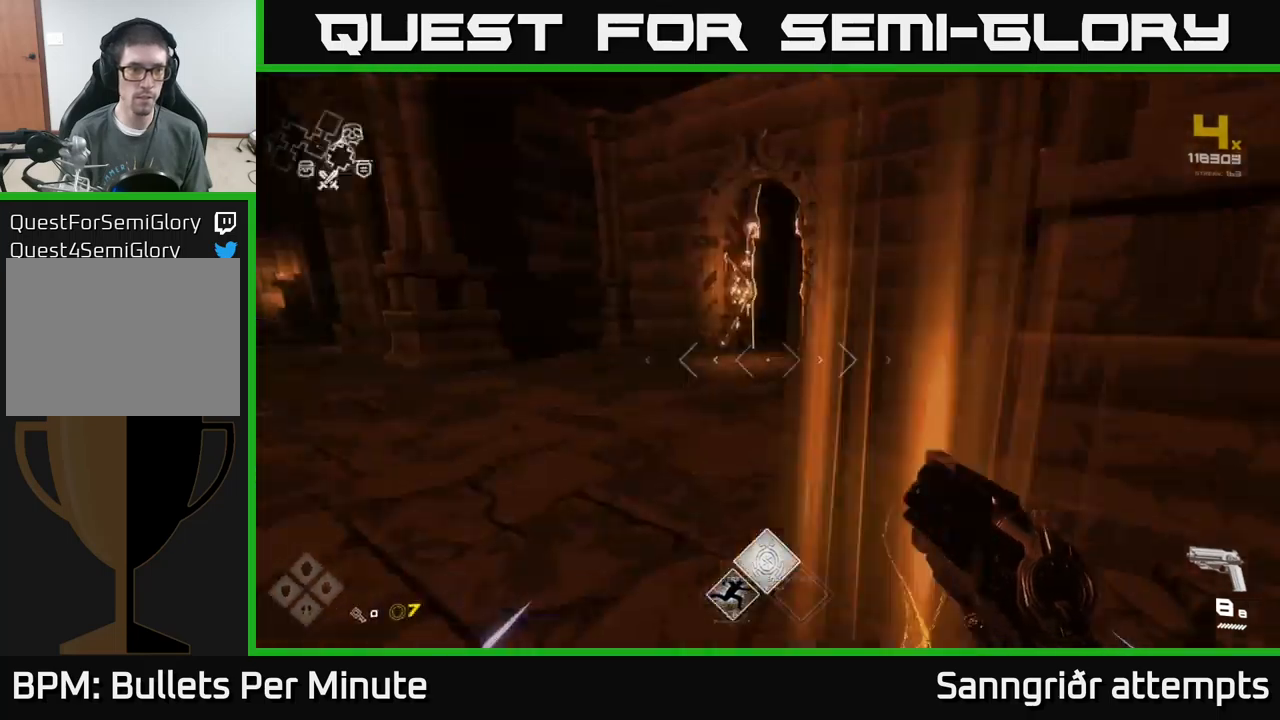
{"buttons": [], "left_stick": "up-left", "right_stick": "left", "events": [[67, "right_stick", "left"], [117, "L1", "up"], [117, "left_stick", "right"], [217, "left_stick", "left"], [433, "left_stick", "up-left"]]}
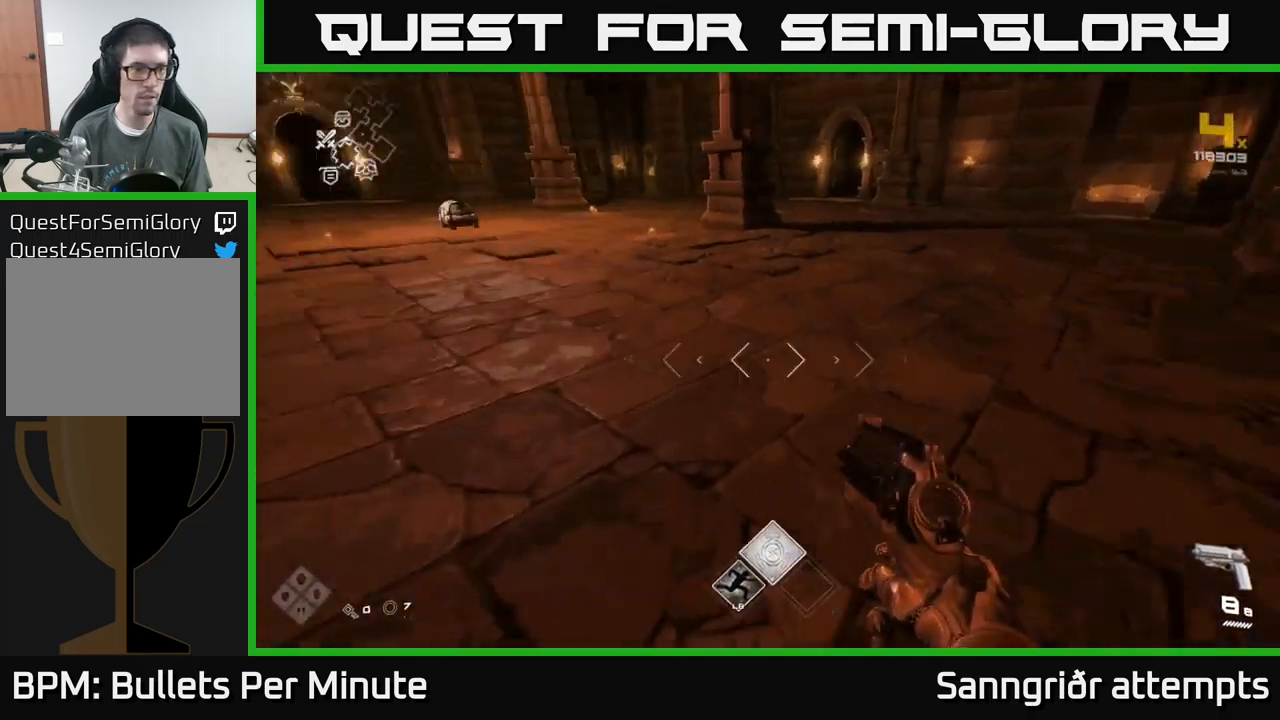
{"buttons": ["L1"], "left_stick": "up", "right_stick": "left", "events": [[17, "left_stick", "up"], [83, "L1", "down"], [133, "right_stick", "center"], [400, "right_stick", "left"]]}
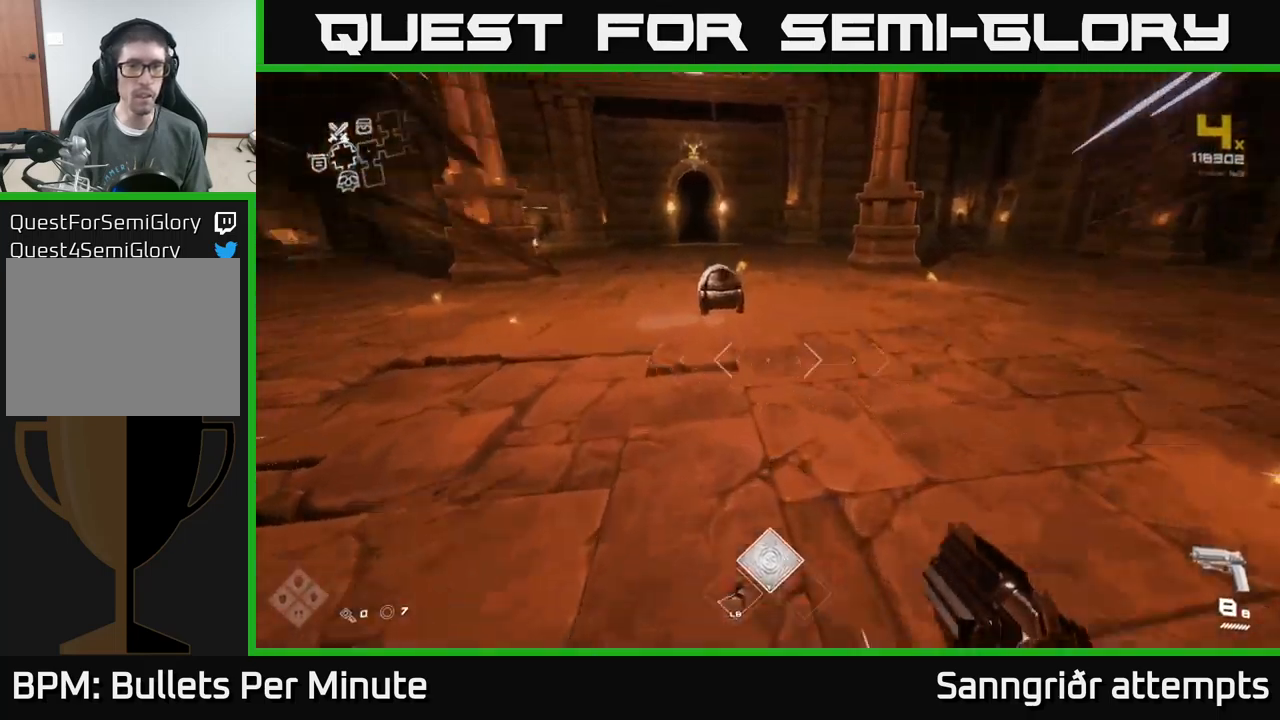
{"buttons": ["X"], "left_stick": "down", "right_stick": "center", "events": [[33, "right_stick", "center"], [250, "right_stick", "down"], [367, "right_stick", "center"], [417, "L1", "up"], [433, "X", "down"], [450, "left_stick", "down"]]}
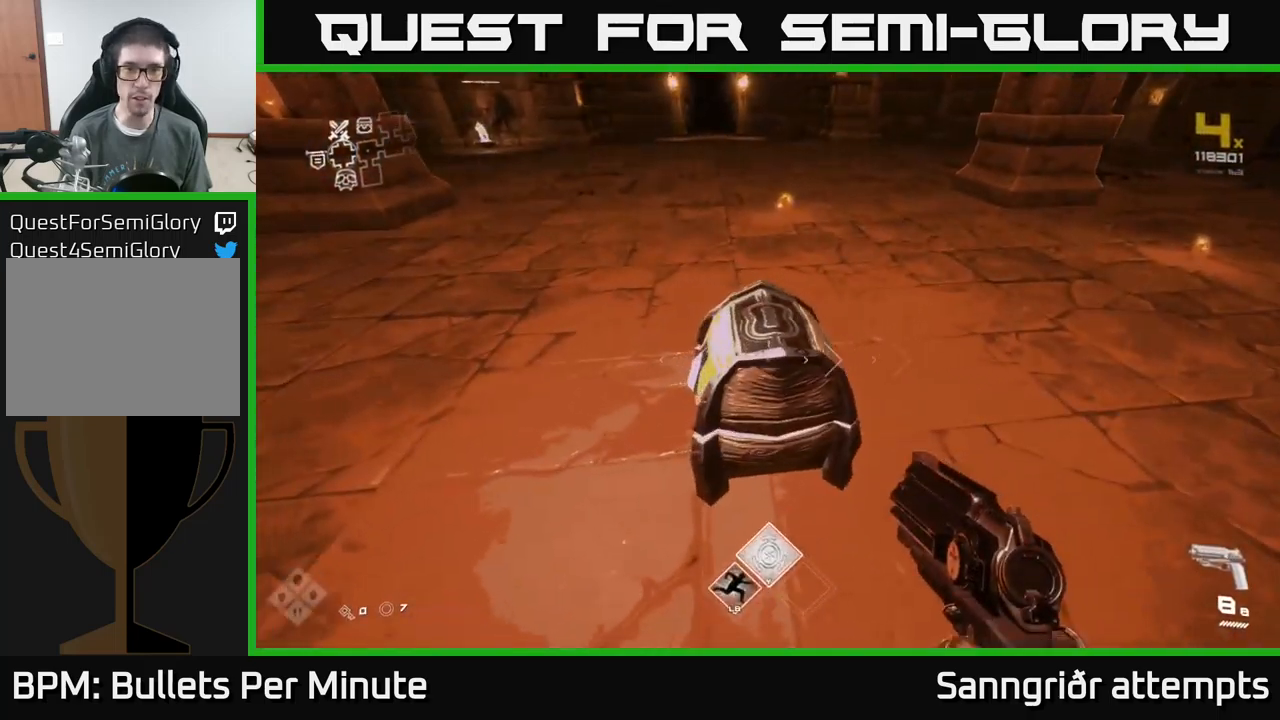
{"buttons": [], "left_stick": "up", "right_stick": "center", "events": [[17, "X", "up"], [150, "left_stick", "center"], [383, "left_stick", "up"]]}
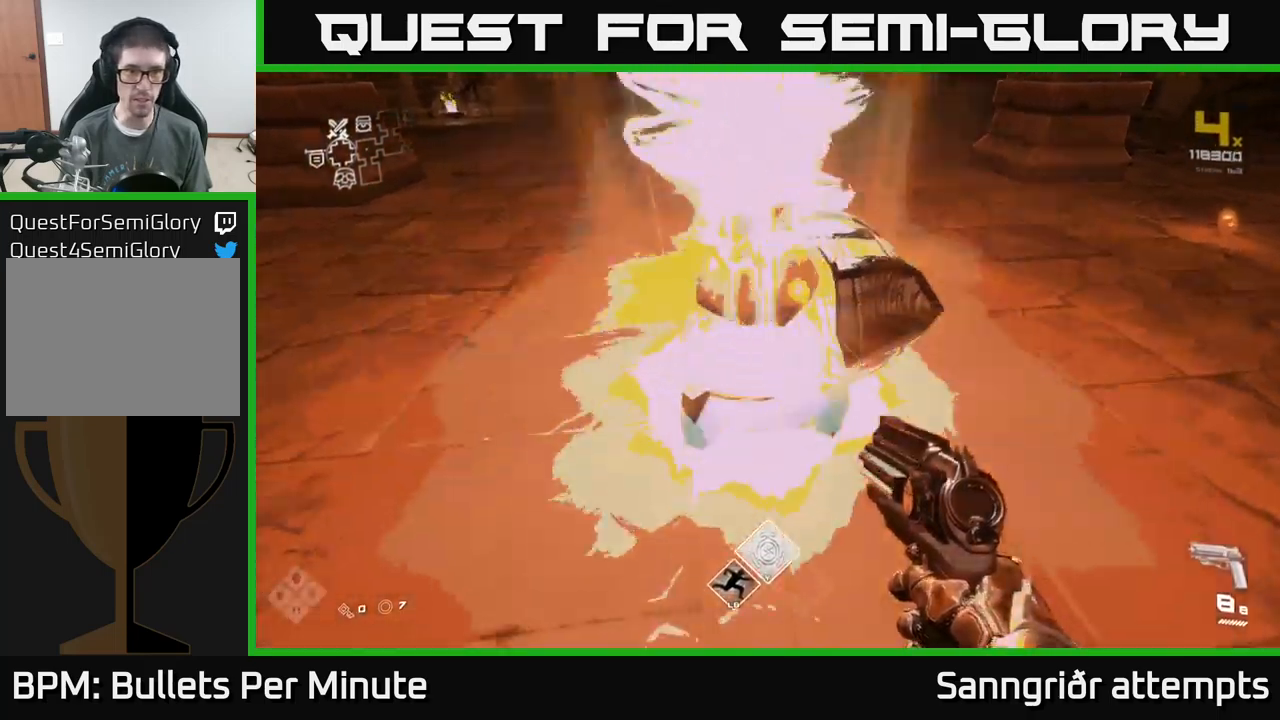
{"buttons": [], "left_stick": "up-left", "right_stick": "left", "events": [[33, "right_stick", "left"], [167, "left_stick", "up-right"], [283, "left_stick", "up-left"]]}